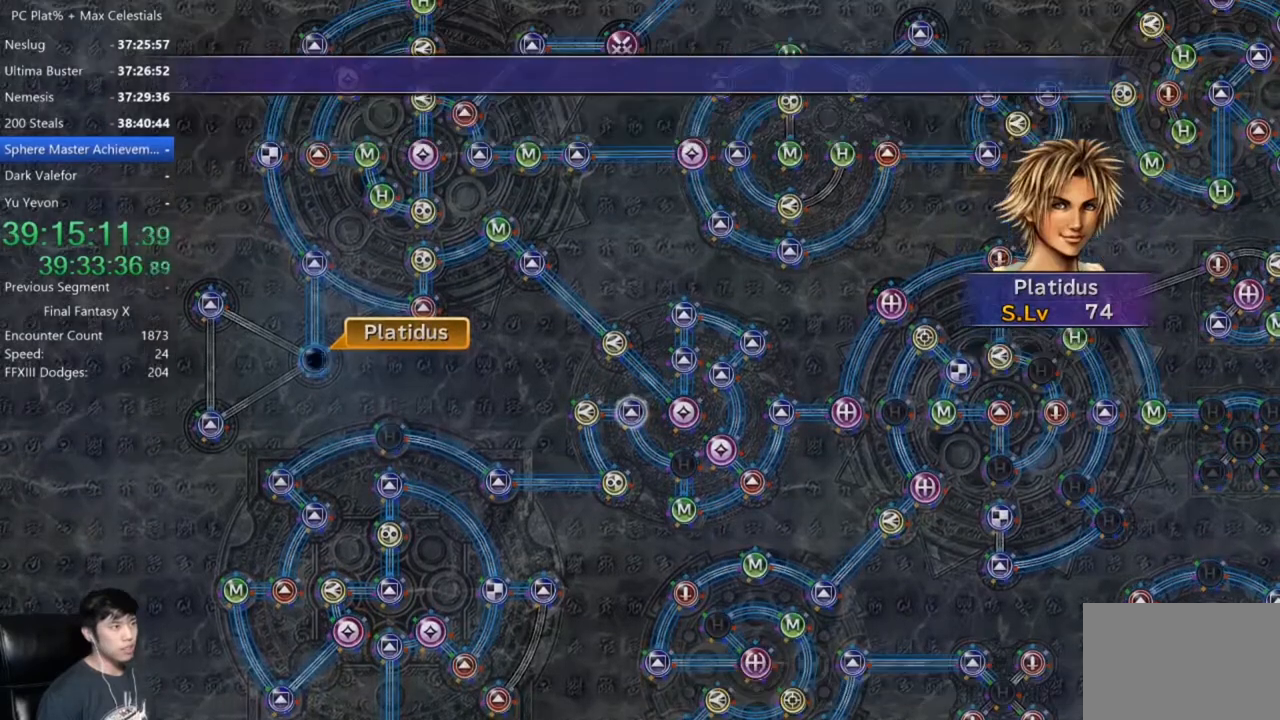
Gameplay with a controller (Xbox layout); each line is a JSON object with the inputs held at the frame after it. "events" lists button and stick changes between this image and that frame as [ms after this image, input, new state], when the widget could be followed in between.
{"buttons": [], "left_stick": "center", "right_stick": "center", "events": [[67, "A", "up"]]}
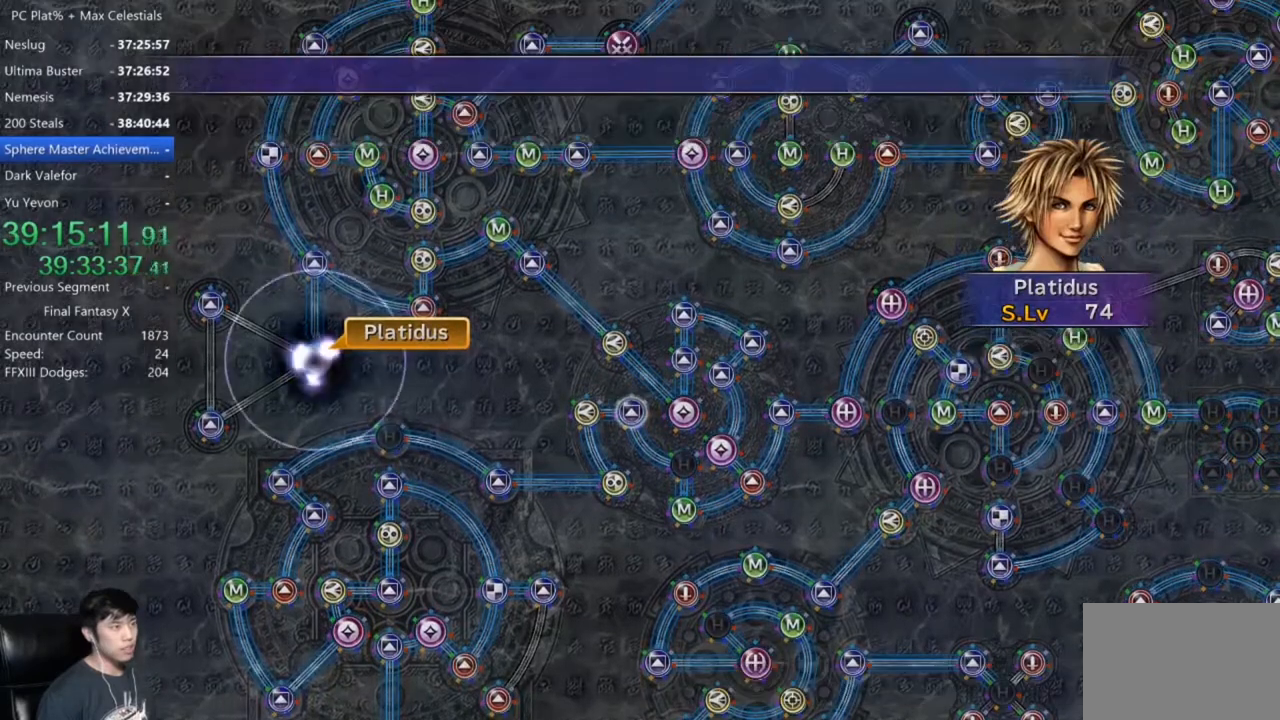
{"buttons": [], "left_stick": "center", "right_stick": "center", "events": []}
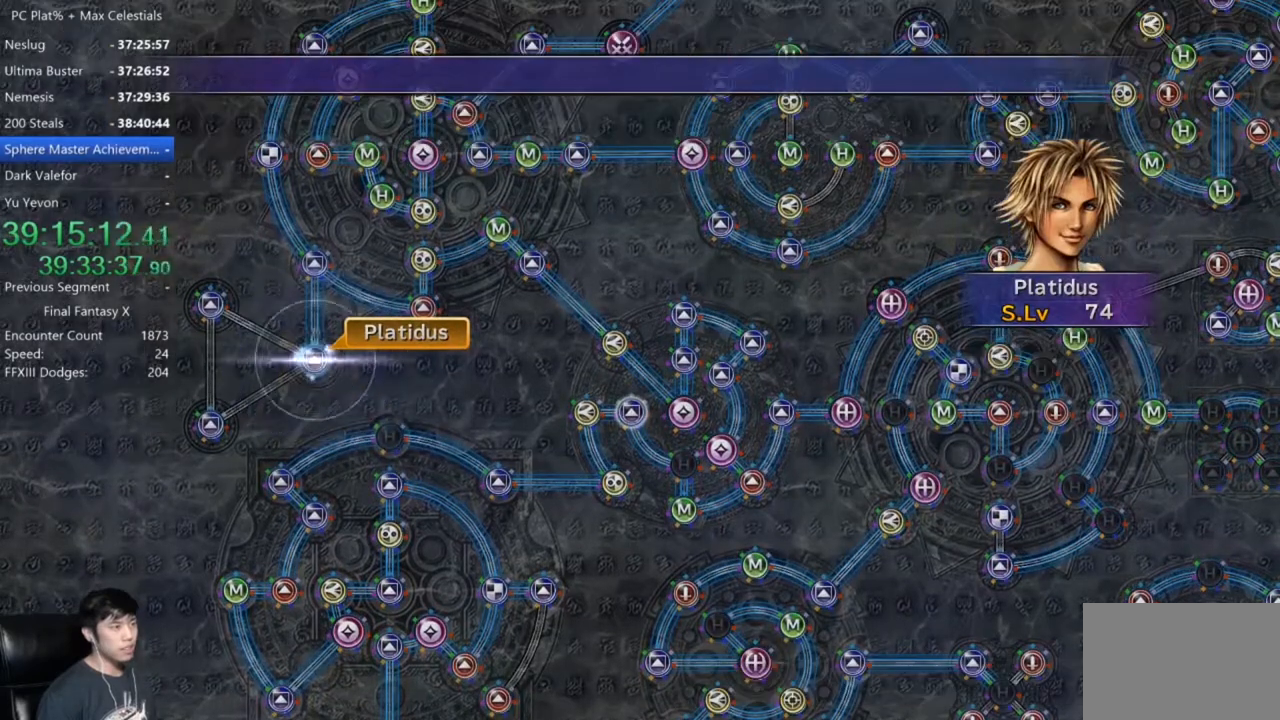
{"buttons": [], "left_stick": "center", "right_stick": "center", "events": []}
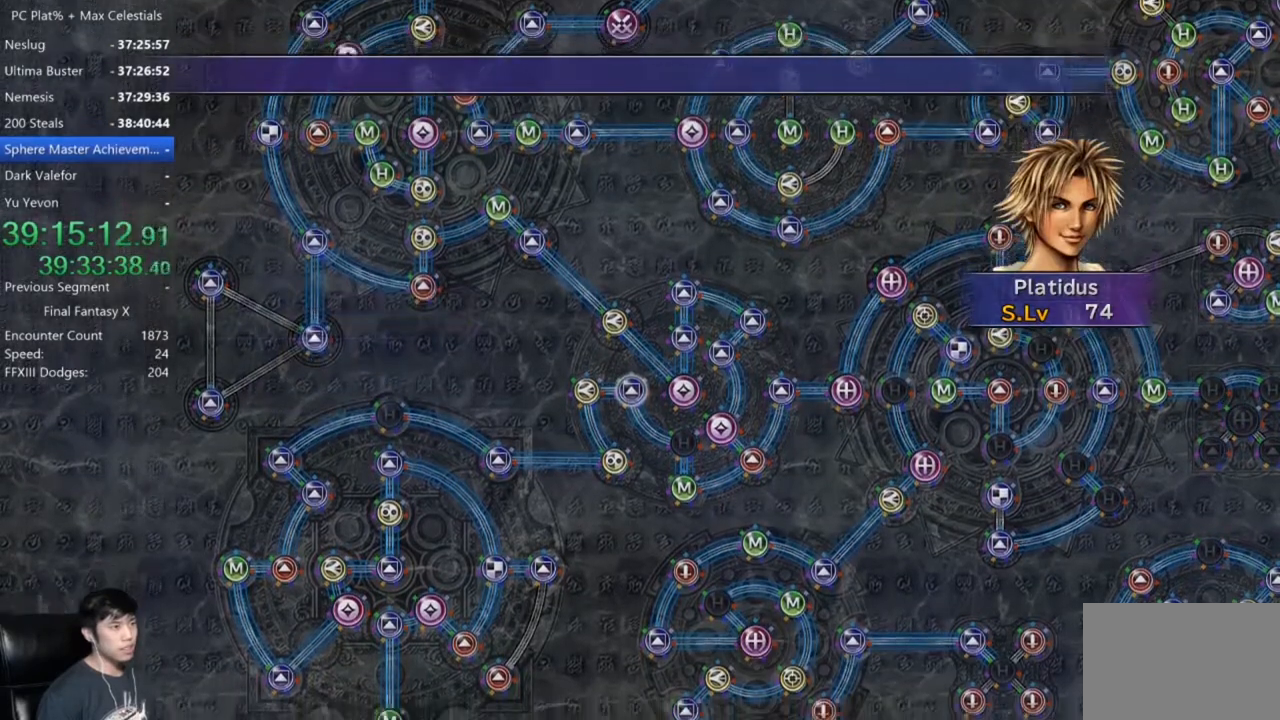
{"buttons": [], "left_stick": "center", "right_stick": "center", "events": []}
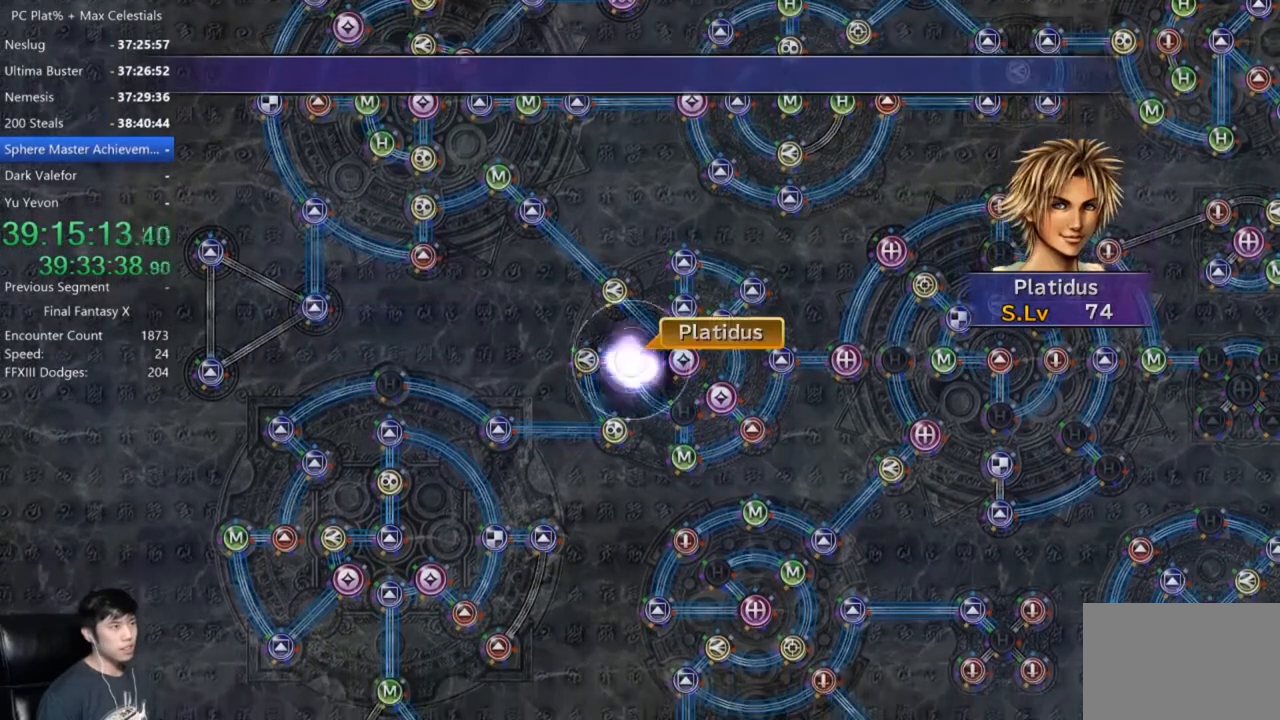
{"buttons": [], "left_stick": "center", "right_stick": "center"}
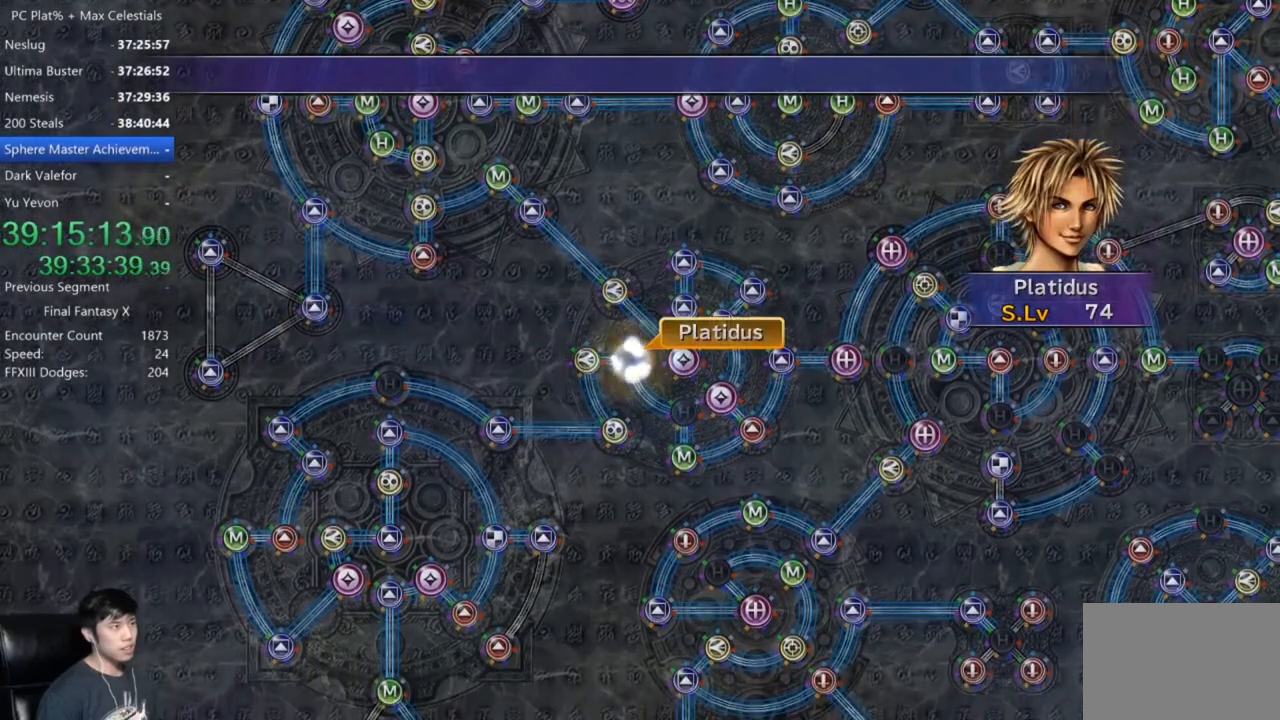
{"buttons": ["A"], "left_stick": "center", "right_stick": "center"}
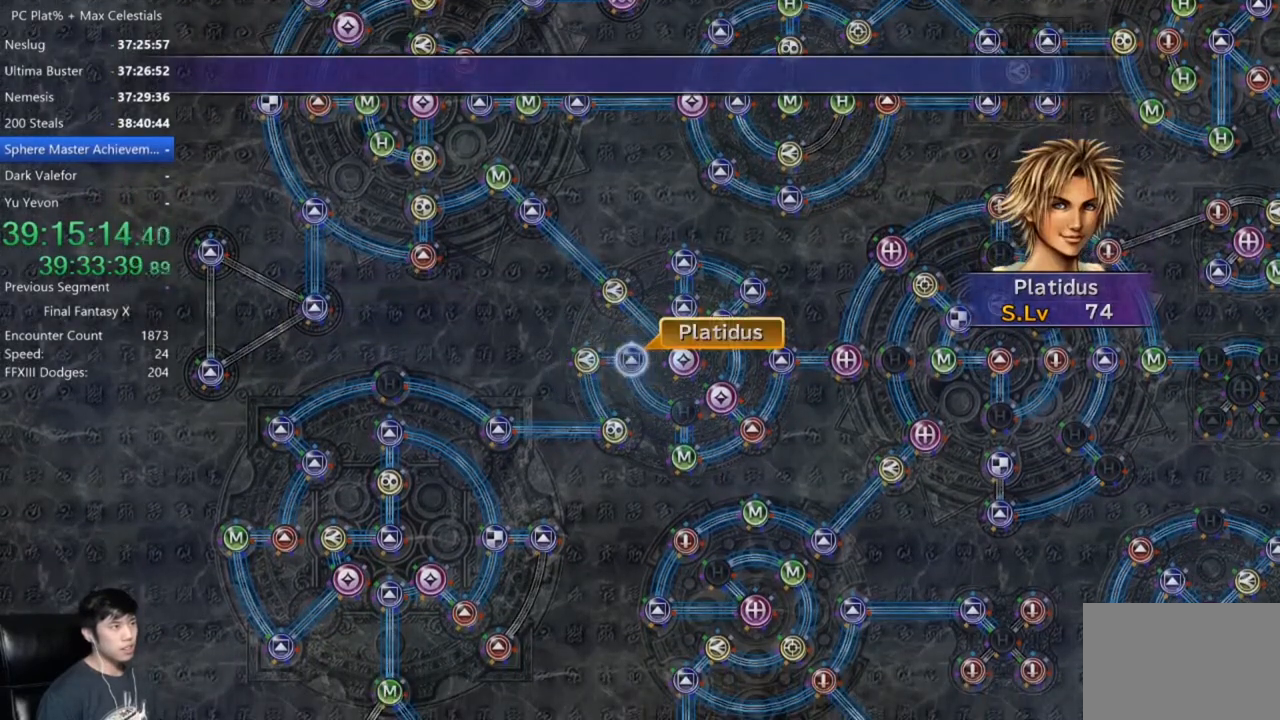
{"buttons": ["L2"], "left_stick": "center", "right_stick": "center", "events": [[67, "A", "up"], [200, "A", "down"], [233, "A", "up"], [367, "A", "down"], [434, "A", "up"], [467, "L2", "down"]]}
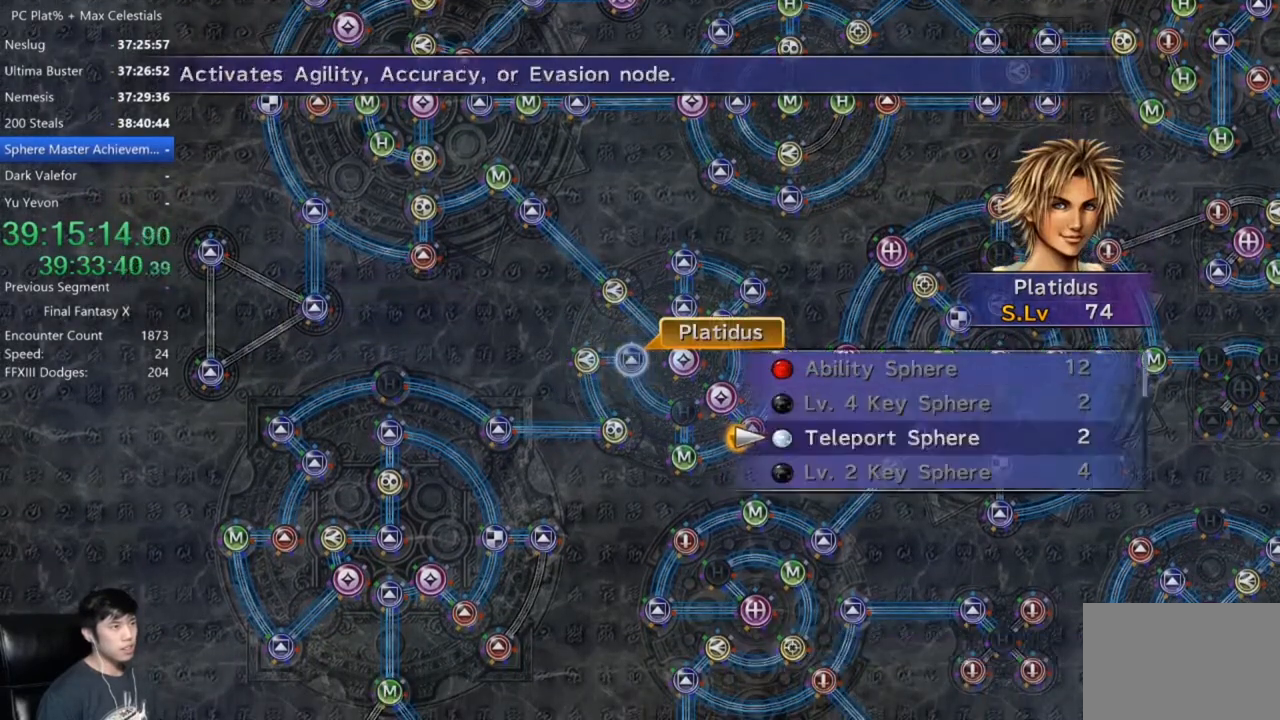
{"buttons": ["DPAD_UP"], "left_stick": "center", "right_stick": "center", "events": [[100, "L2", "up"], [334, "DPAD_UP", "down"], [434, "DPAD_UP", "up"], [501, "DPAD_UP", "down"]]}
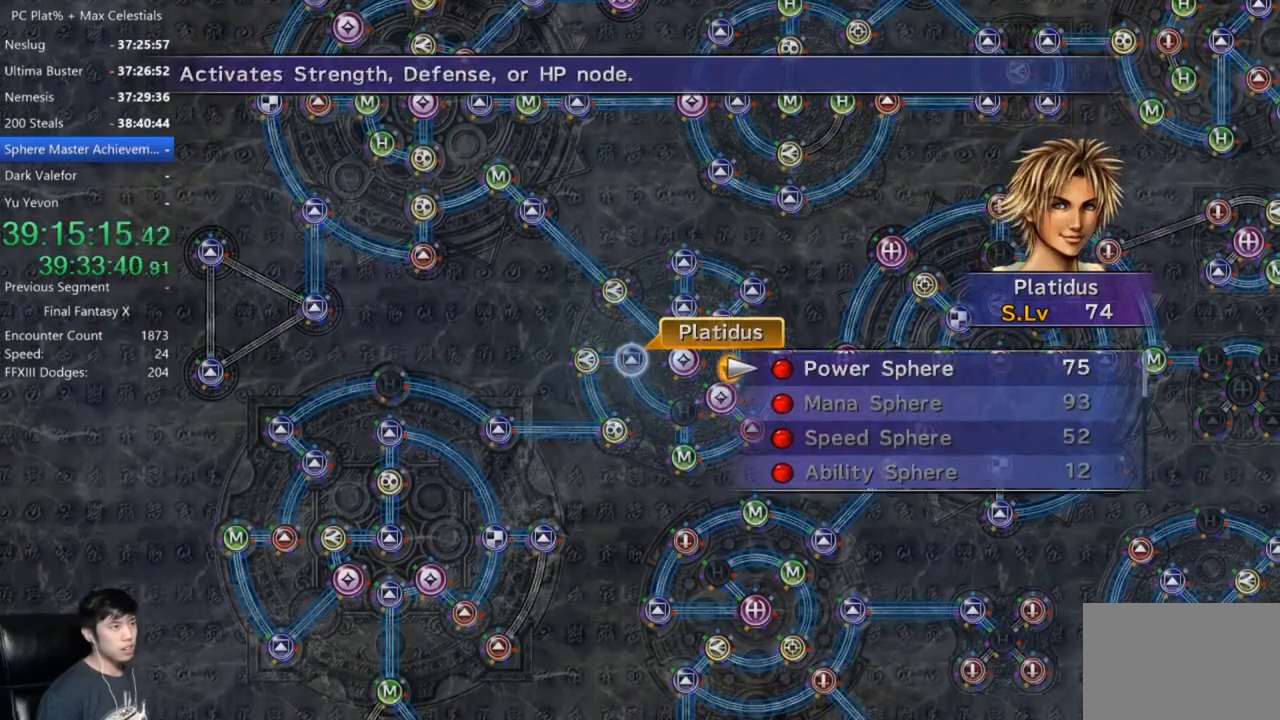
{"buttons": ["A"], "left_stick": "center", "right_stick": "center", "events": [[100, "A", "down"], [133, "DPAD_UP", "up"], [167, "A", "up"], [267, "A", "down"], [333, "A", "up"], [434, "A", "down"]]}
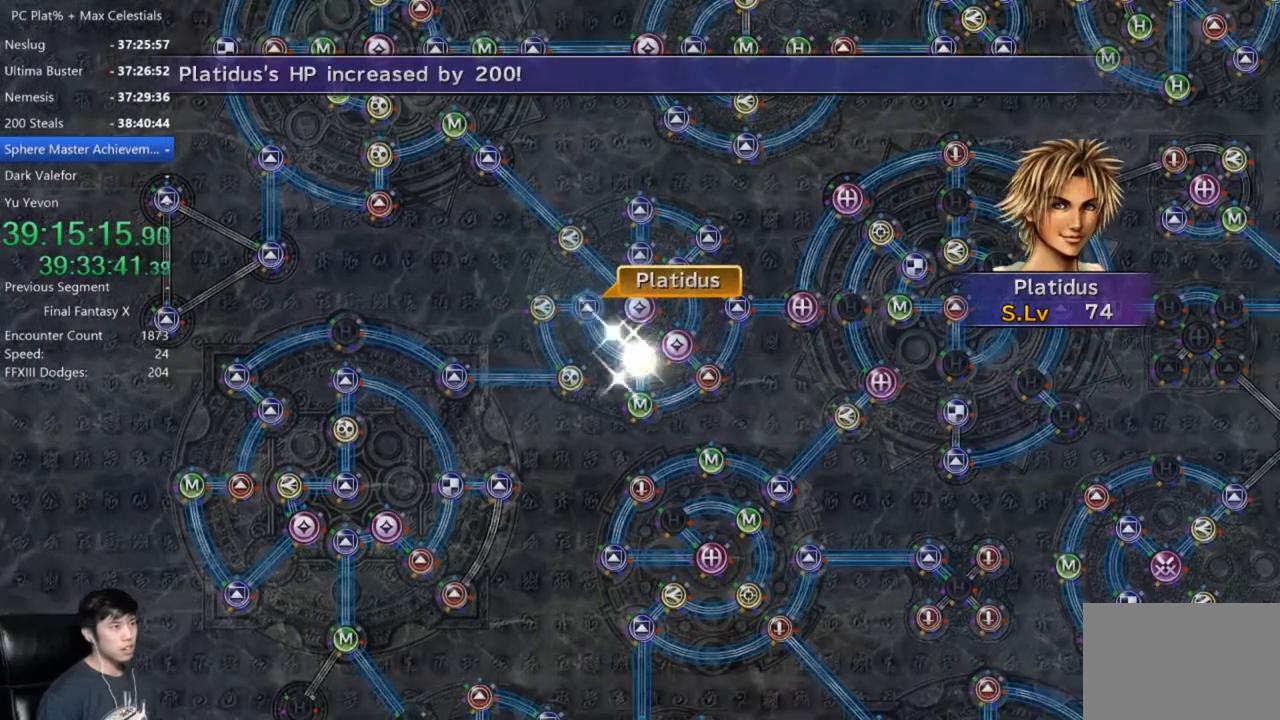
{"buttons": [], "left_stick": "center", "right_stick": "center", "events": [[67, "A", "up"], [301, "A", "down"], [401, "A", "up"]]}
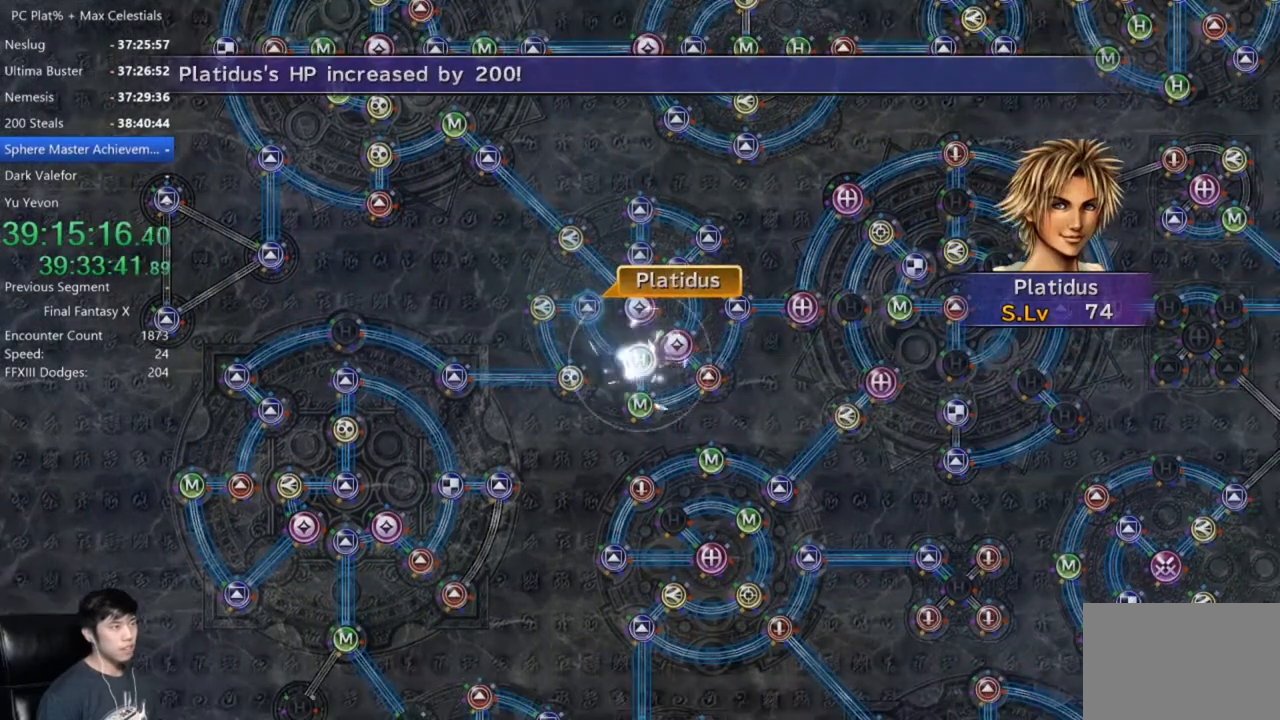
{"buttons": [], "left_stick": "center", "right_stick": "center", "events": [[33, "A", "down"], [67, "A", "up"], [200, "A", "down"], [300, "A", "up"], [400, "A", "down"], [500, "A", "up"]]}
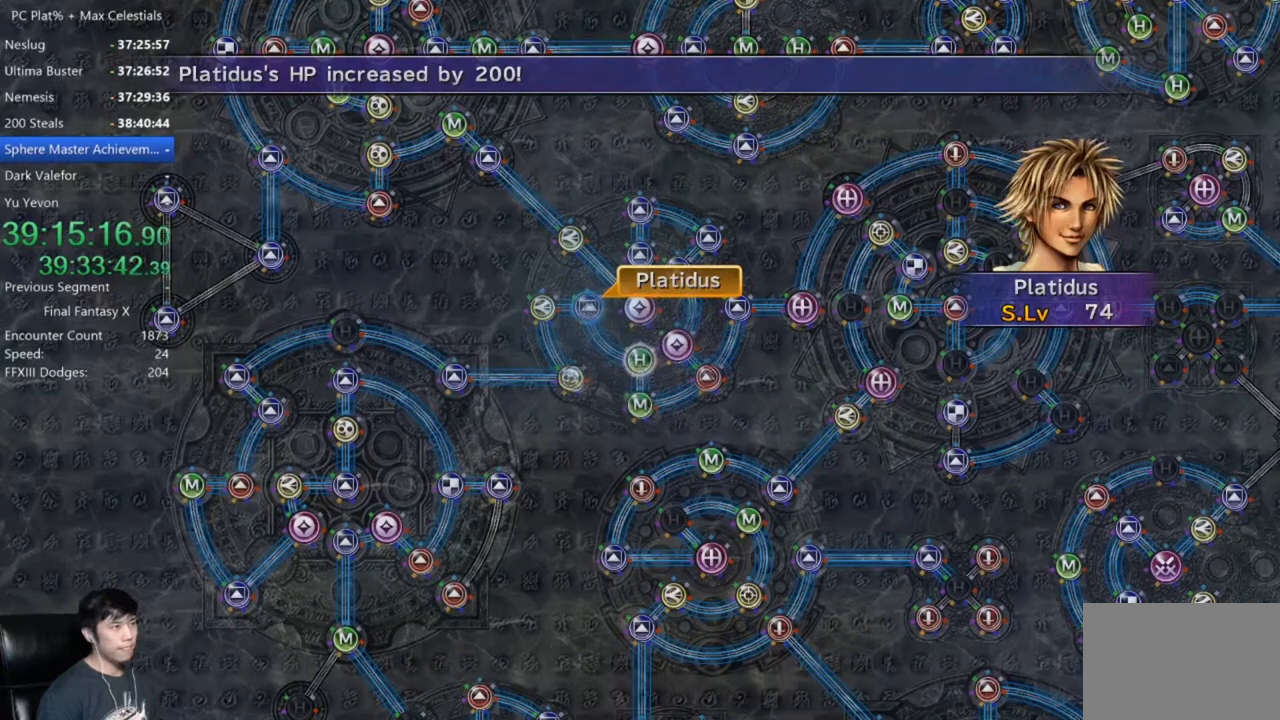
{"buttons": ["A"], "left_stick": "center", "right_stick": "center", "events": [[201, "A", "down"], [267, "A", "up"], [434, "A", "down"]]}
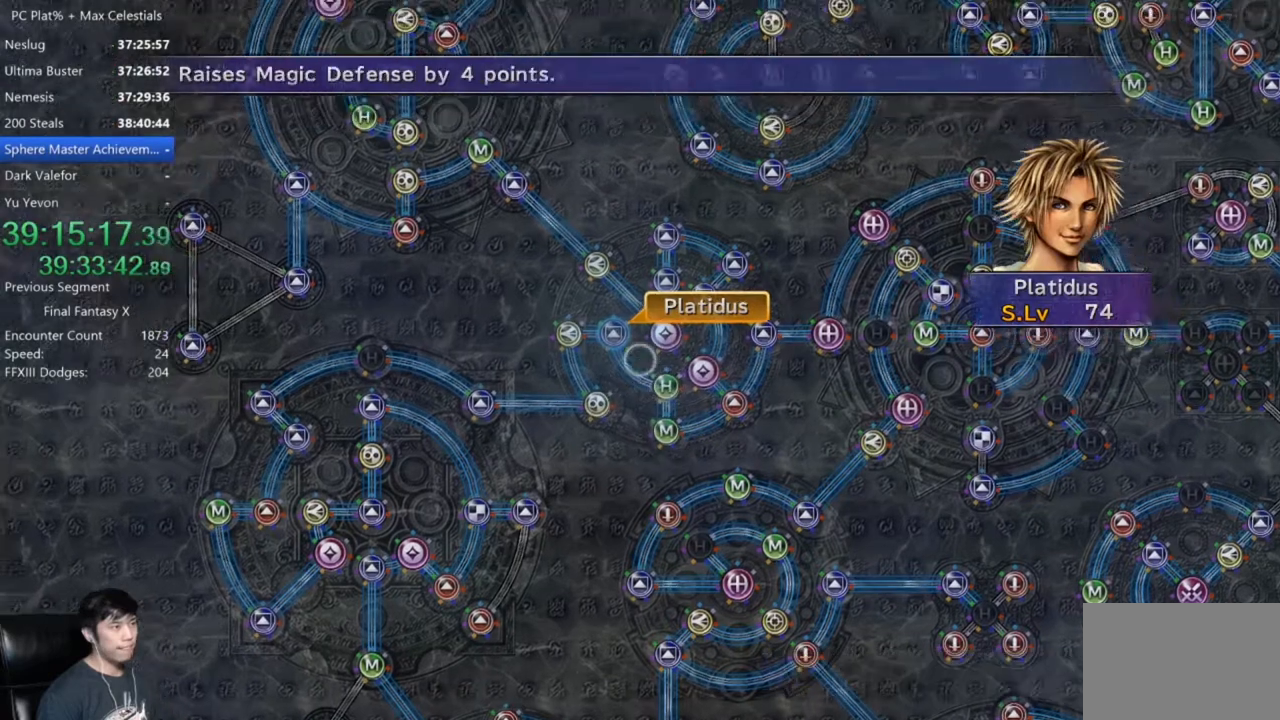
{"buttons": [], "left_stick": "down-left", "right_stick": "center", "events": [[33, "A", "up"], [100, "DPAD_UP", "down"], [167, "DPAD_UP", "up"], [200, "A", "down"], [267, "A", "up"], [300, "left_stick", "down-left"]]}
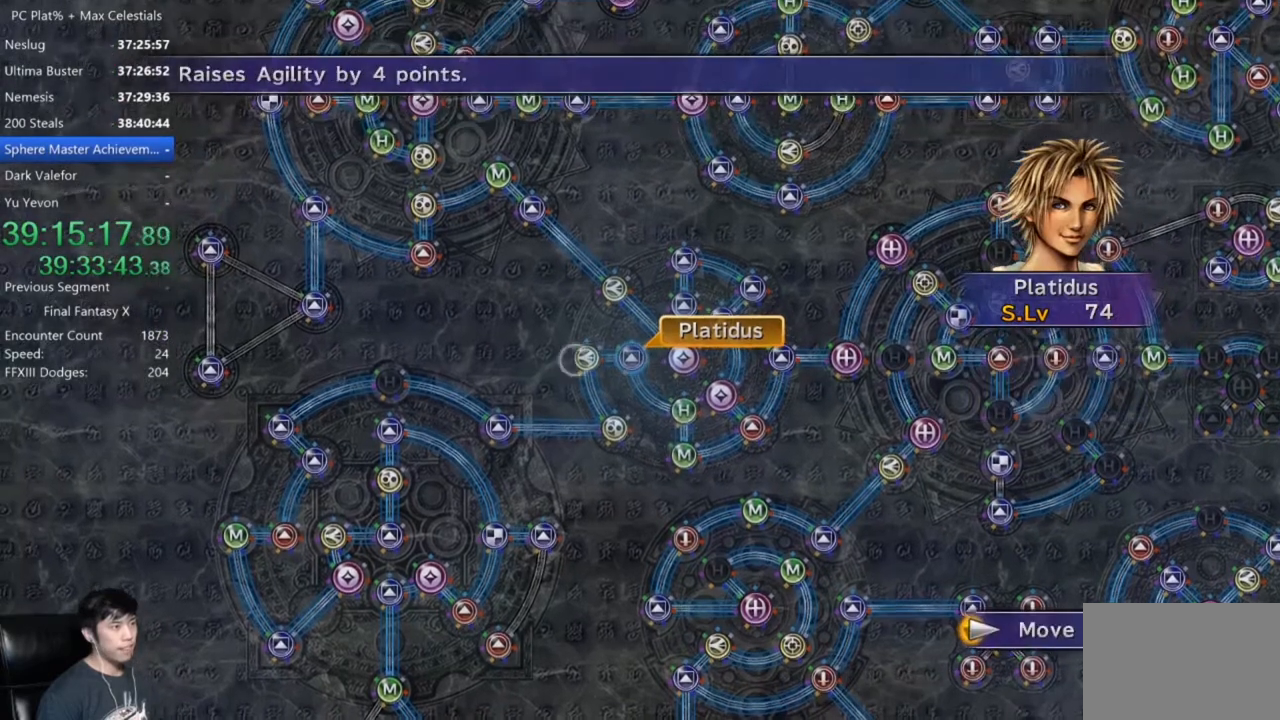
{"buttons": ["A"], "left_stick": "center", "right_stick": "center", "events": [[201, "left_stick", "center"], [501, "A", "down"]]}
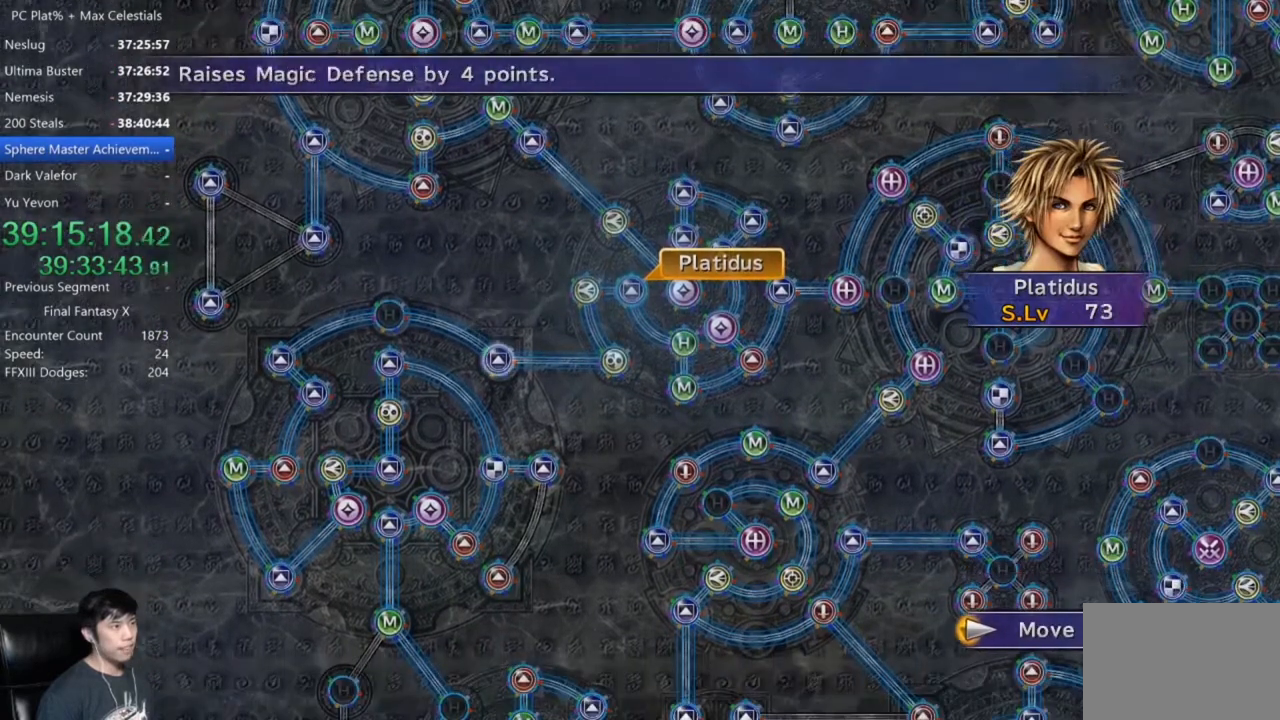
{"buttons": [], "left_stick": "center", "right_stick": "center", "events": [[67, "A", "up"]]}
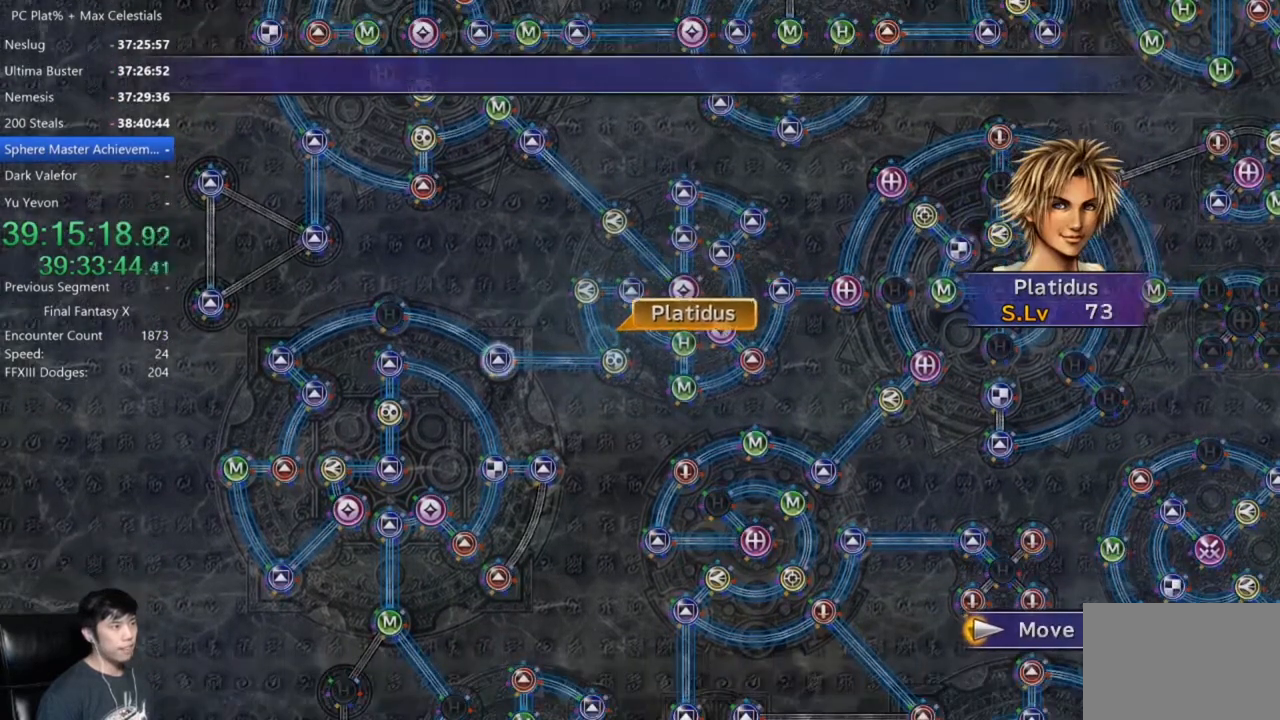
{"buttons": [], "left_stick": "center", "right_stick": "center", "events": []}
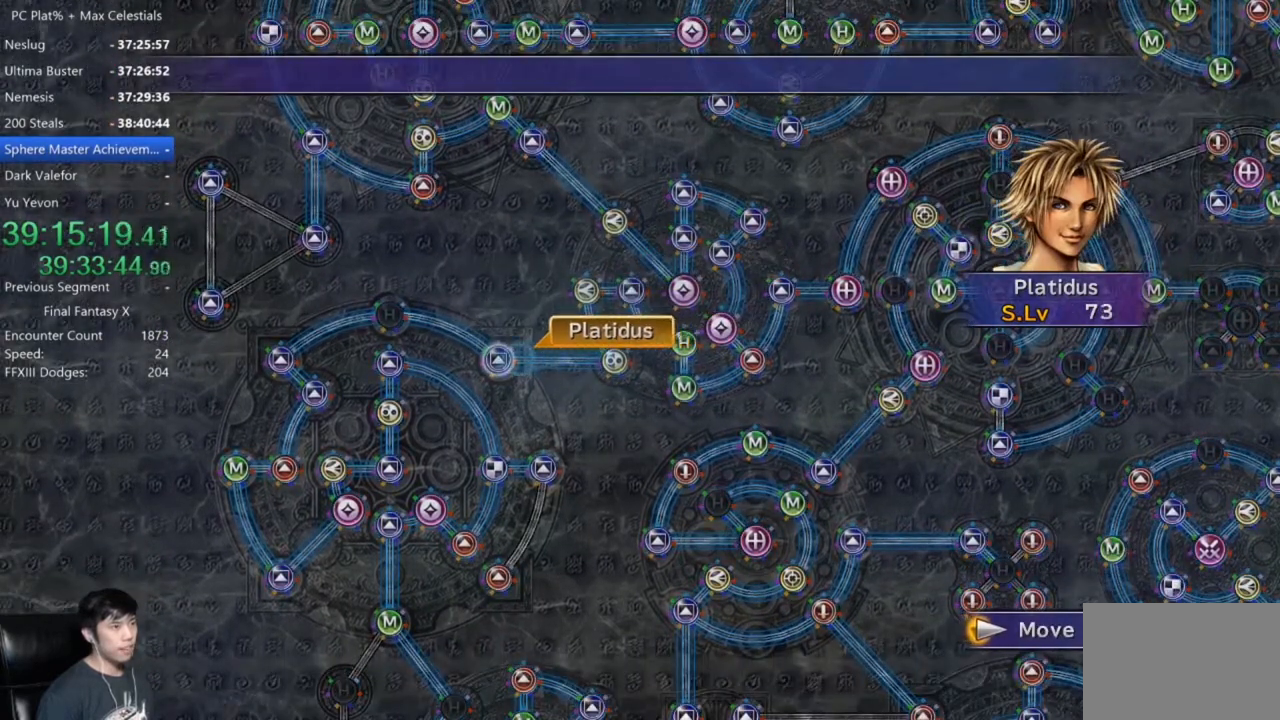
{"buttons": ["A"], "left_stick": "center", "right_stick": "center", "events": [[100, "A", "down"], [200, "A", "up"], [300, "A", "down"], [367, "A", "up"], [467, "A", "down"]]}
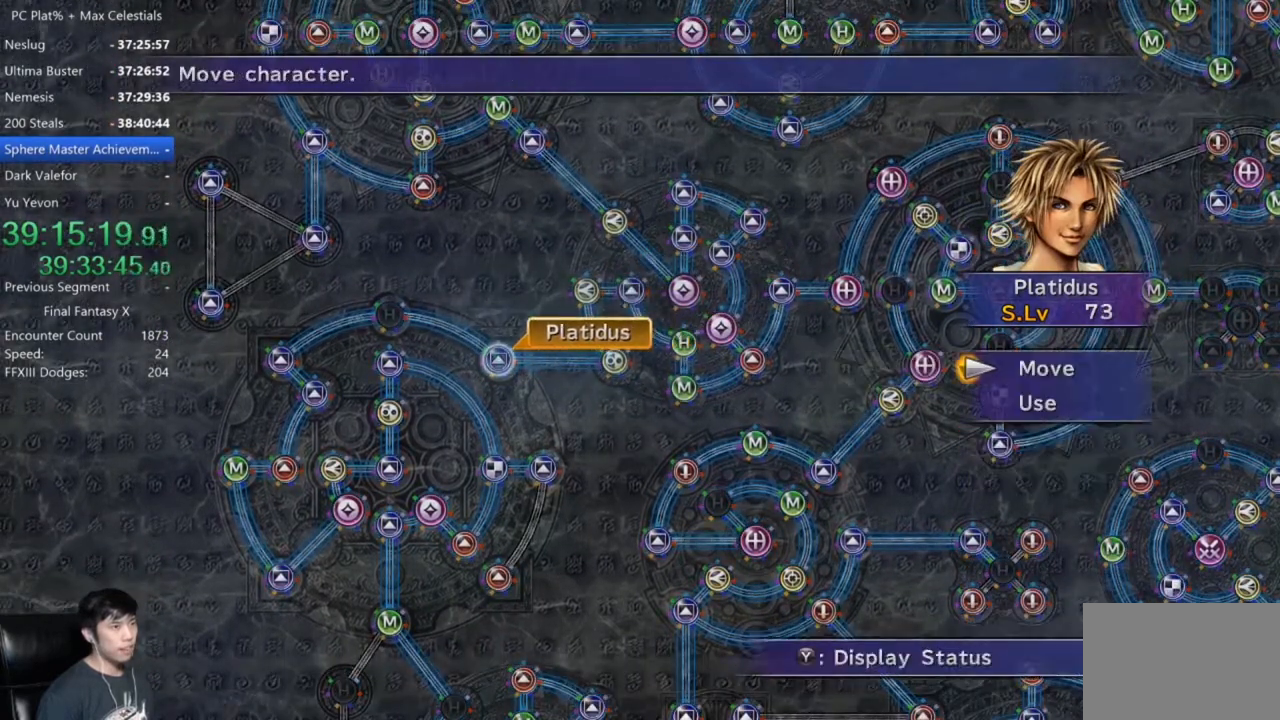
{"buttons": ["A"], "left_stick": "center", "right_stick": "center", "events": [[67, "A", "up"], [134, "DPAD_DOWN", "down"], [234, "A", "down"], [234, "DPAD_DOWN", "up"], [301, "A", "up"], [501, "A", "down"]]}
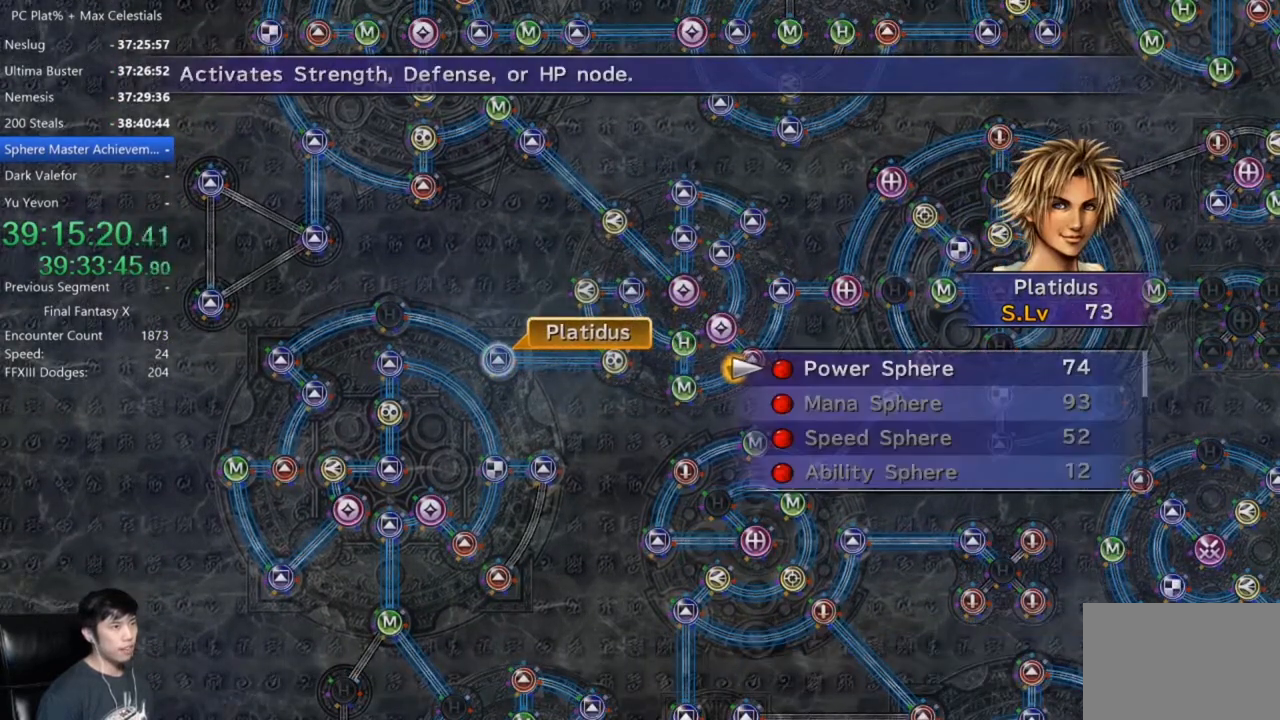
{"buttons": ["A"], "left_stick": "center", "right_stick": "center", "events": [[67, "A", "up"], [167, "A", "down"], [233, "A", "up"], [300, "A", "down"], [400, "A", "up"], [500, "A", "down"]]}
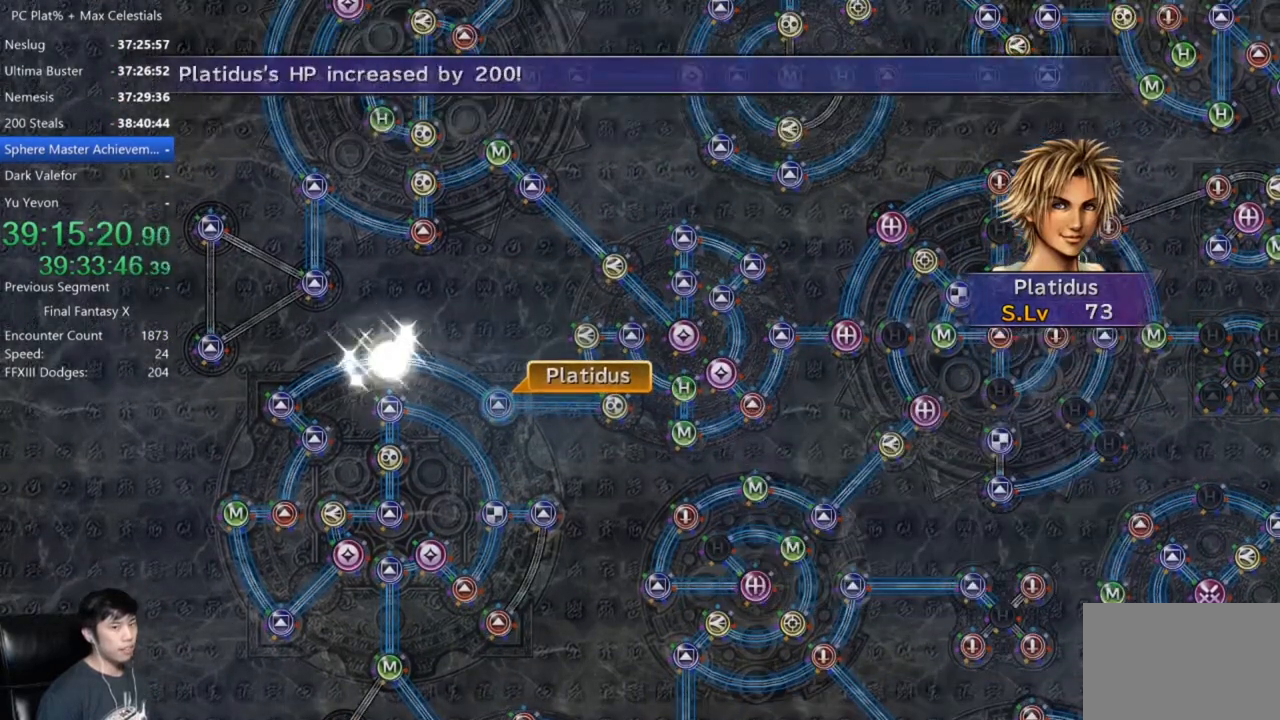
{"buttons": [], "left_stick": "center", "right_stick": "center", "events": [[67, "A", "up"], [234, "A", "down"], [267, "A", "up"], [401, "A", "down"], [501, "A", "up"]]}
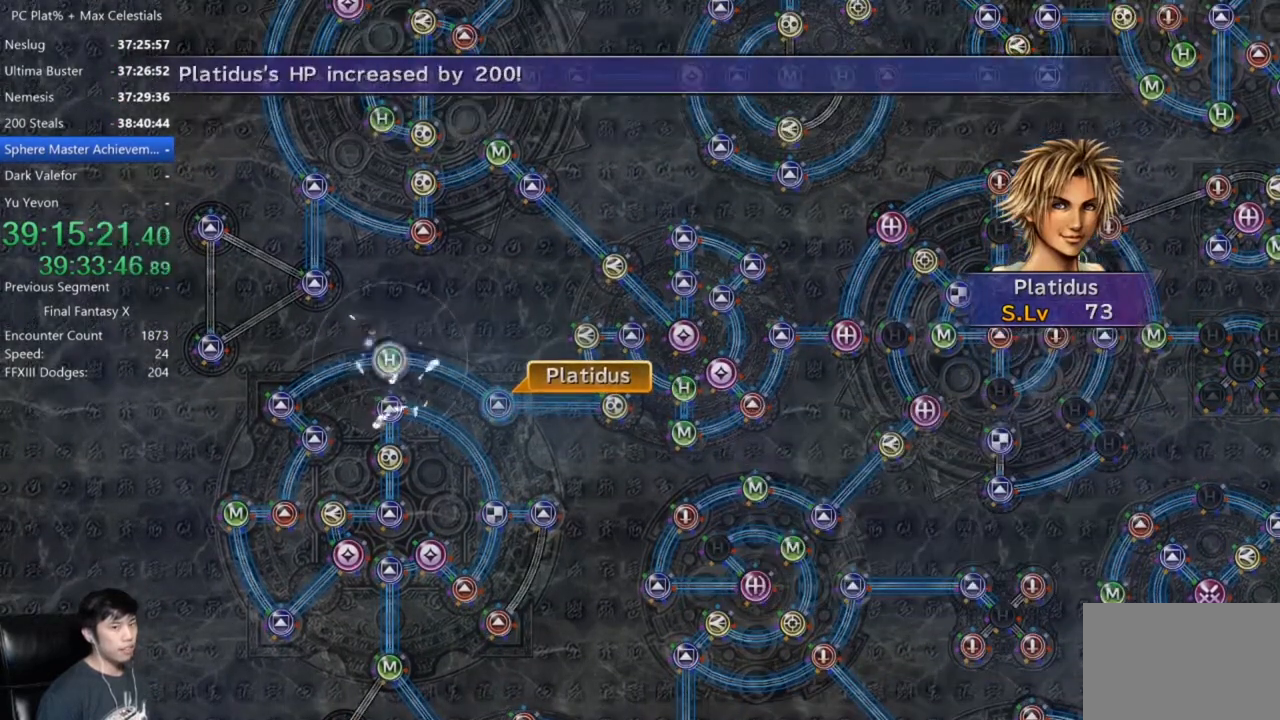
{"buttons": [], "left_stick": "center", "right_stick": "center", "events": [[100, "A", "down"], [167, "A", "up"], [300, "A", "down"], [367, "A", "up"]]}
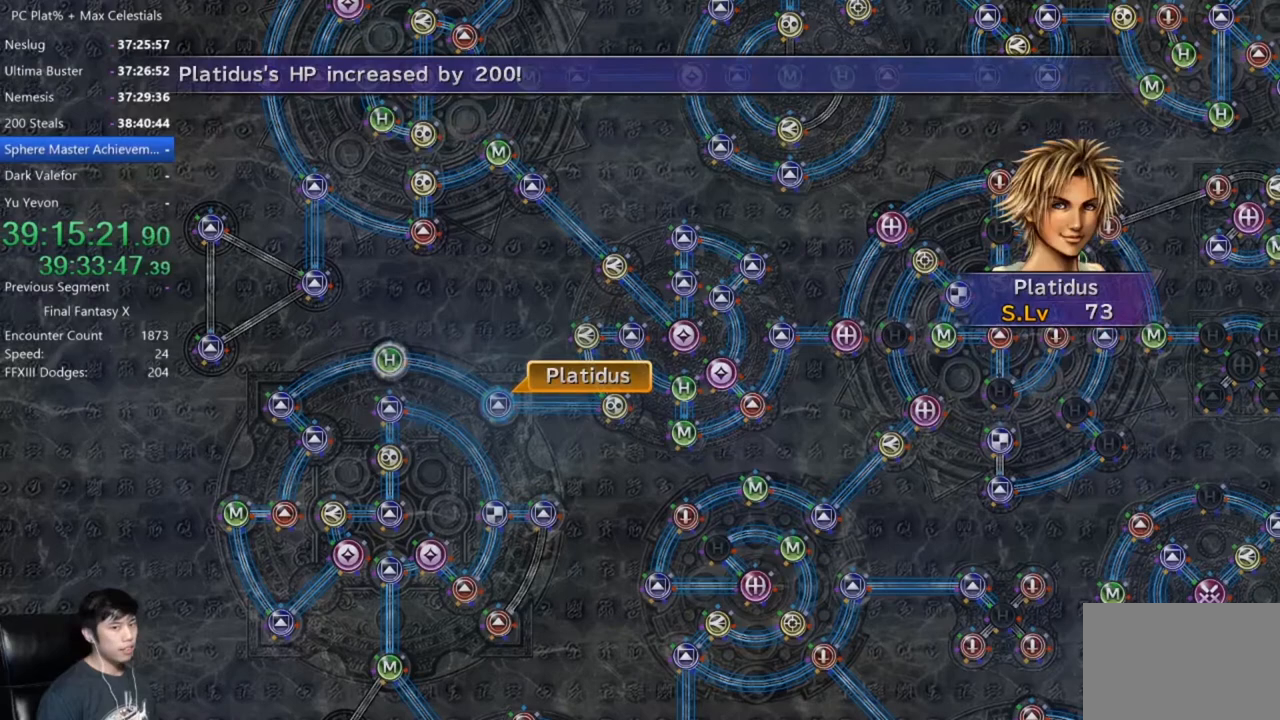
{"buttons": ["DPAD_UP"], "left_stick": "center", "right_stick": "center", "events": [[234, "A", "down"], [334, "A", "up"], [467, "DPAD_UP", "down"]]}
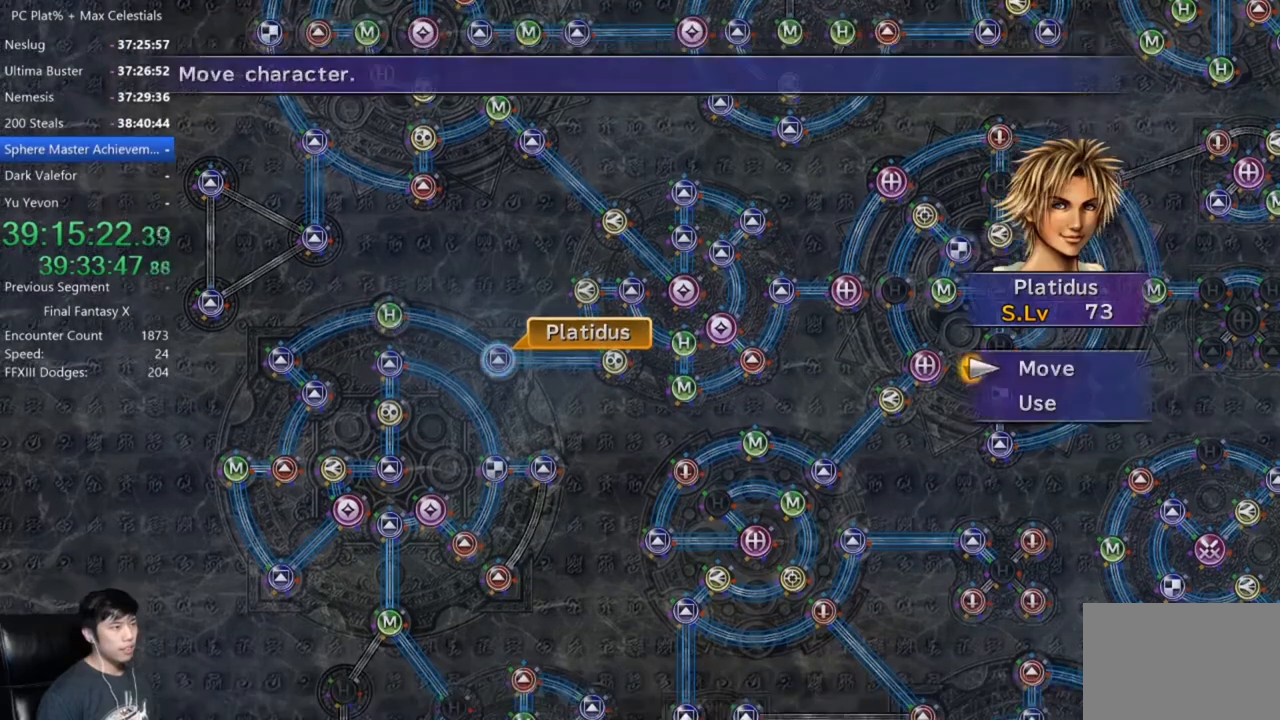
{"buttons": [], "left_stick": "down", "right_stick": "center", "events": [[33, "DPAD_UP", "up"], [67, "A", "down"], [133, "A", "up"], [167, "left_stick", "down"]]}
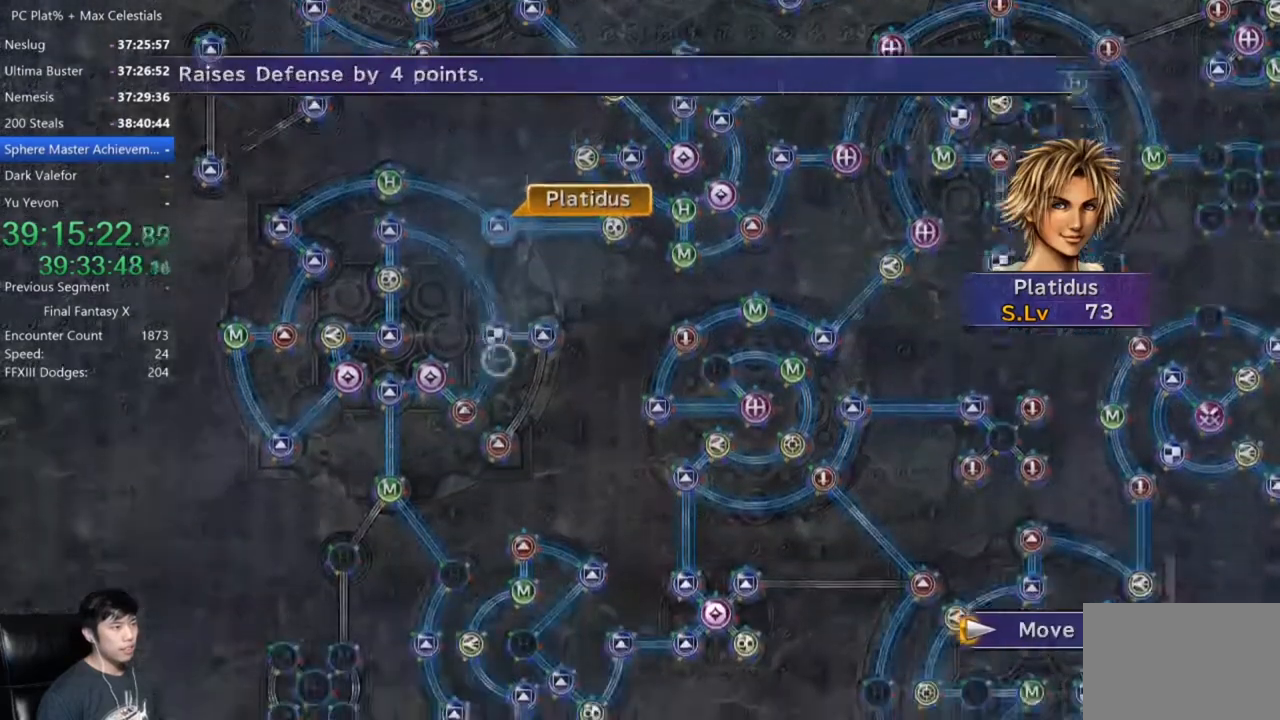
{"buttons": [], "left_stick": "down-left", "right_stick": "center", "events": [[134, "left_stick", "down-left"]]}
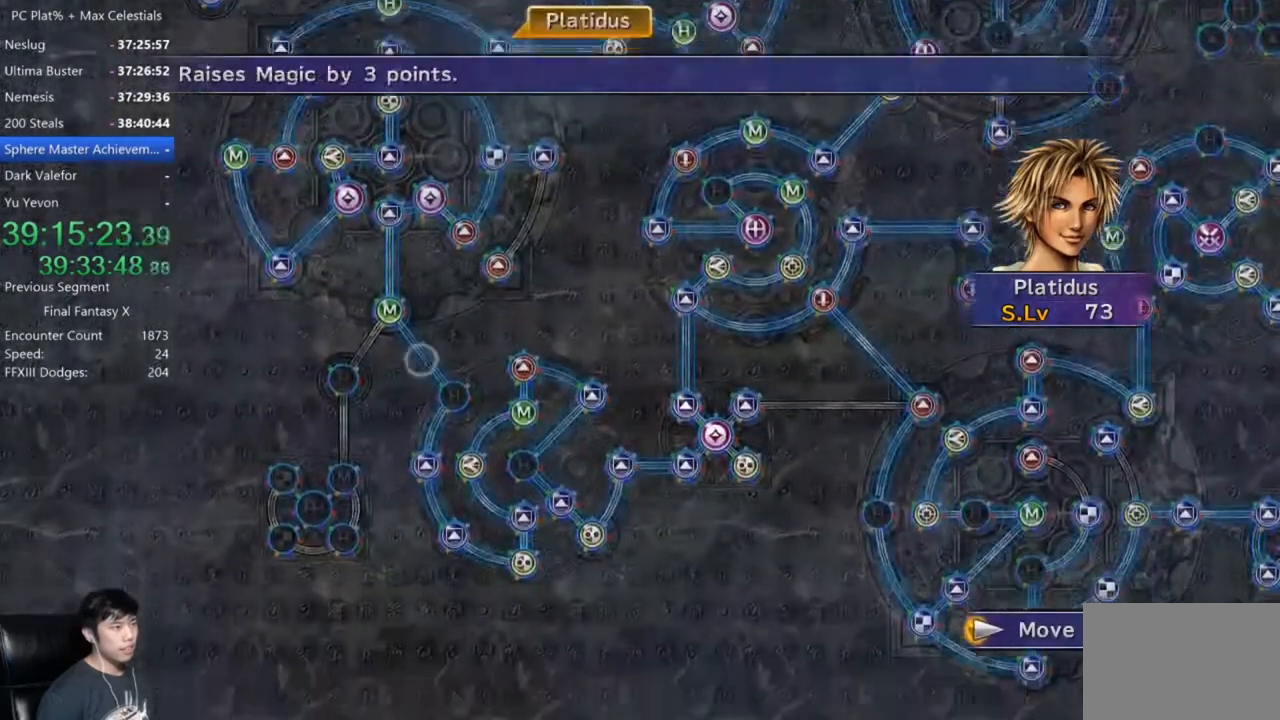
{"buttons": [], "left_stick": "center", "right_stick": "center", "events": [[367, "left_stick", "center"]]}